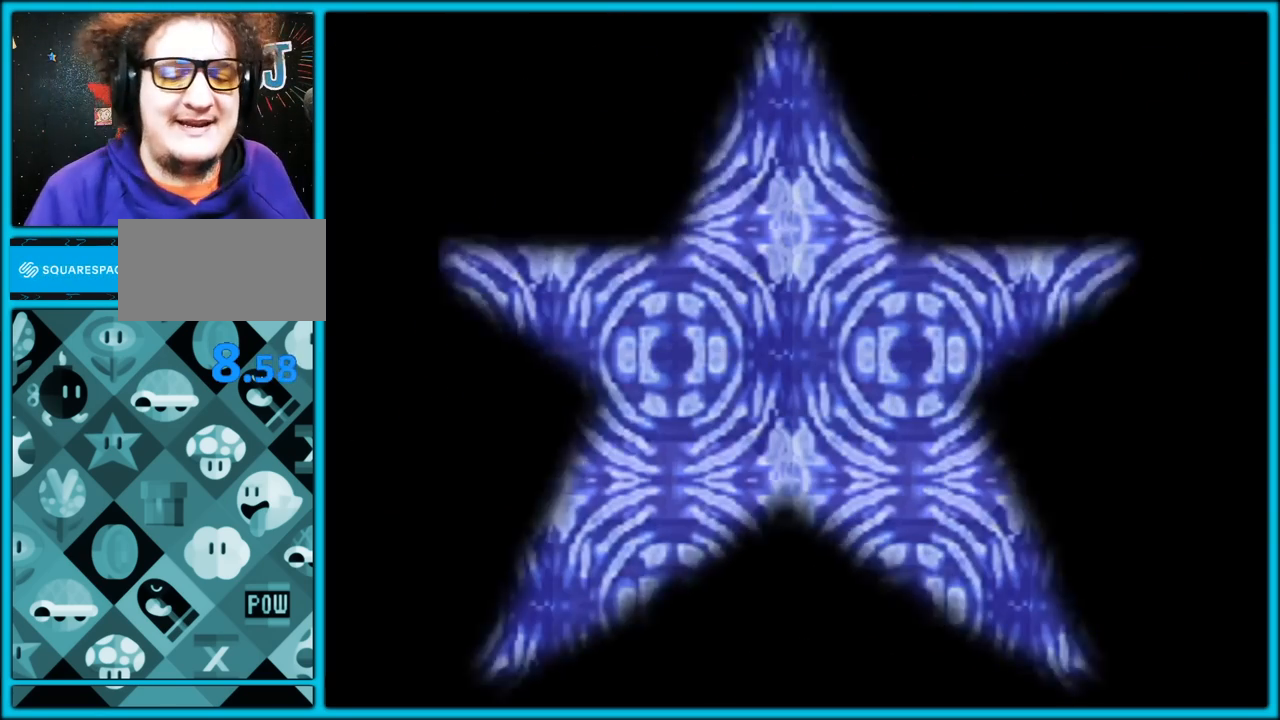
Gameplay with a controller (Nintendo layout); each line is a JSON object with the inputs held at the frame after it. "button_events" lists button changes between this image and that frame as [ms after this image, input, new state], when the widget could be followed in between (sticks are given only as held states). Not read: L1 L3 R3.
{"buttons": ["START"], "left_stick": "center", "button_events": [[467, "START", "down"]]}
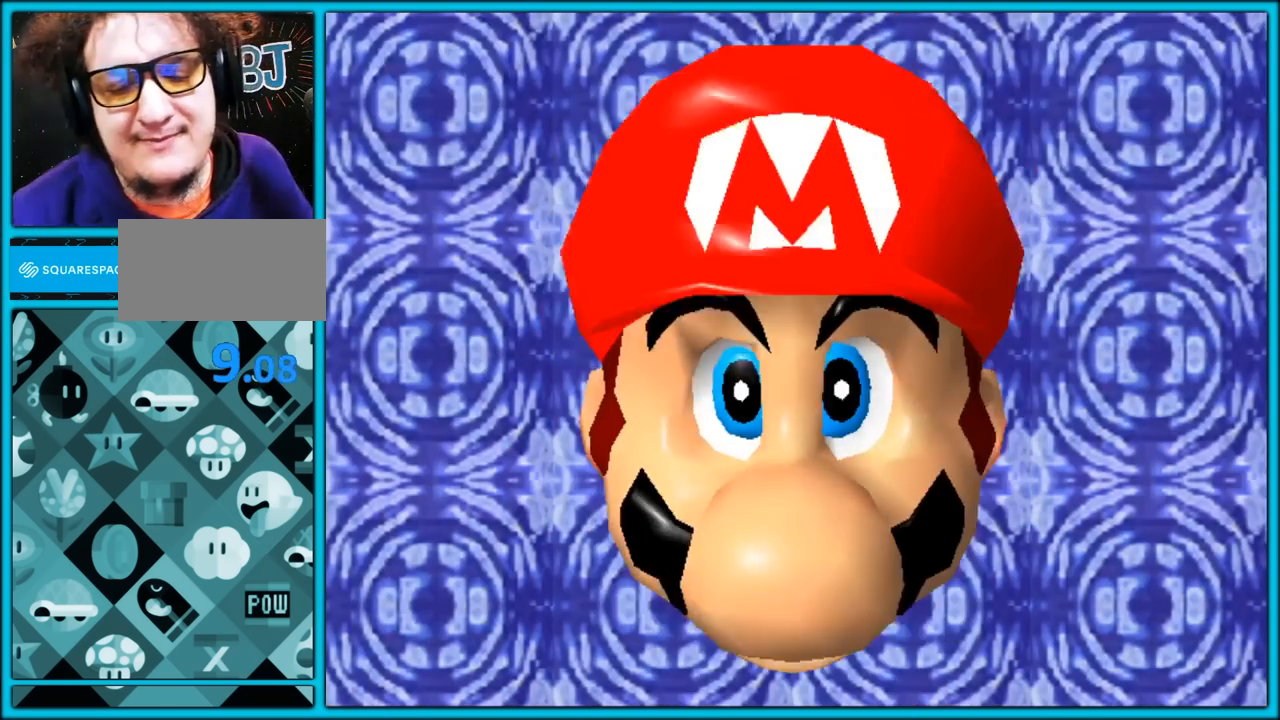
{"buttons": [], "left_stick": "center", "button_events": [[100, "START", "up"], [150, "START", "down"], [283, "START", "up"]]}
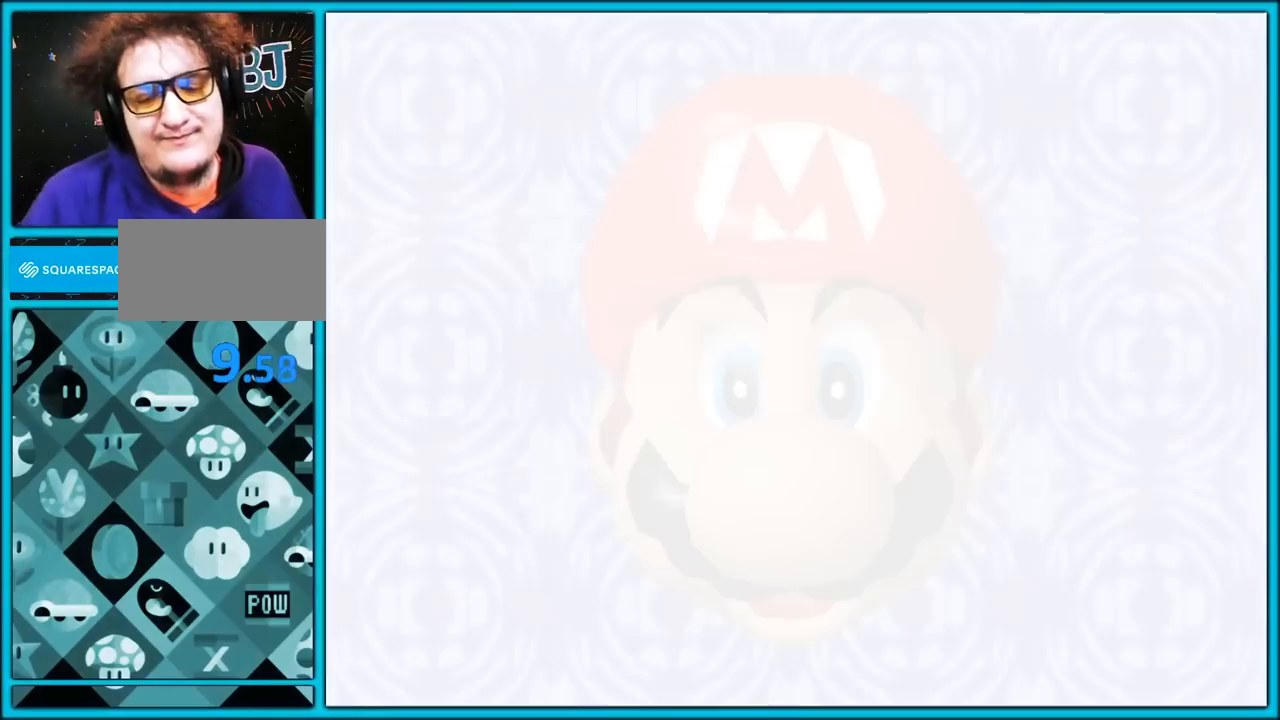
{"buttons": [], "left_stick": "center", "button_events": []}
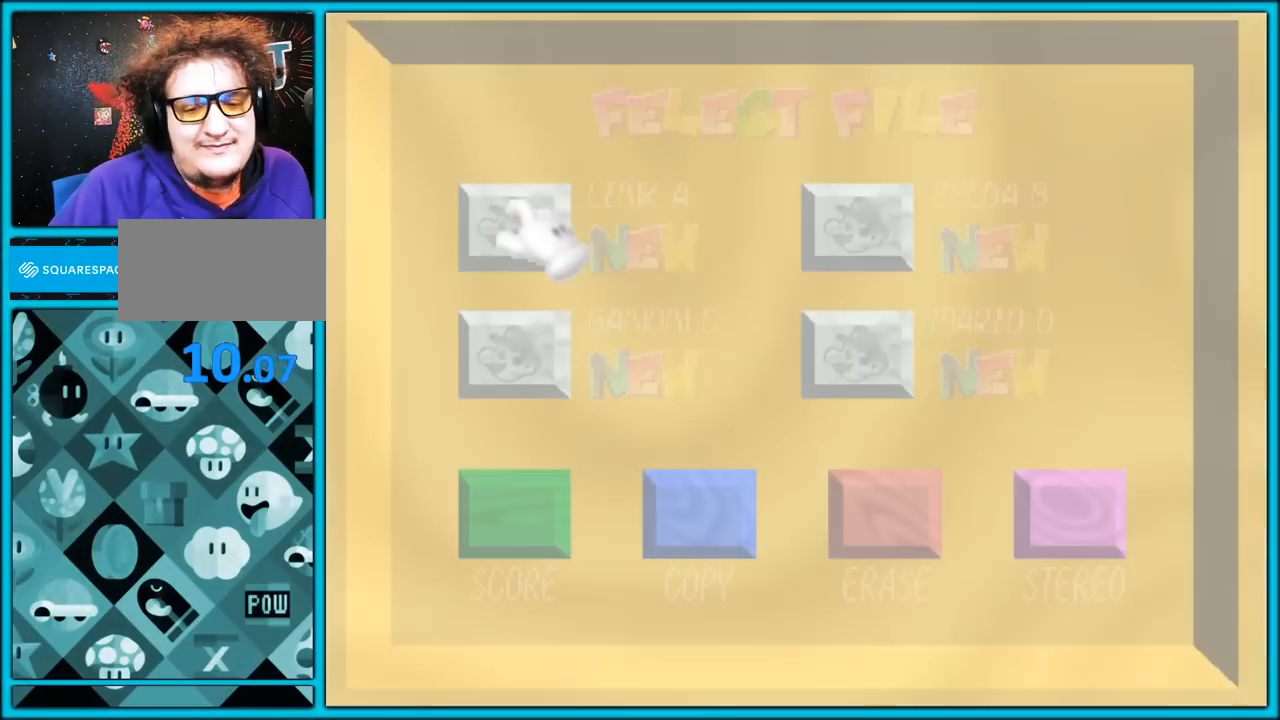
{"buttons": [], "left_stick": "center", "button_events": []}
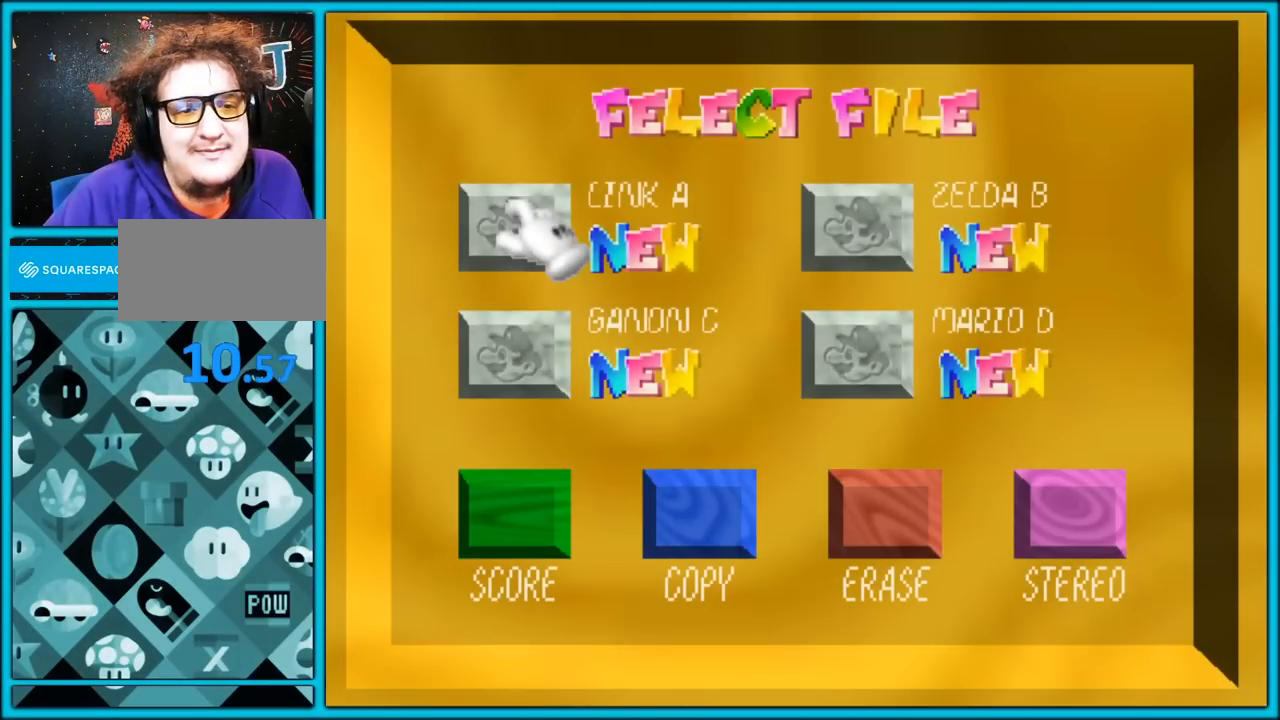
{"buttons": [], "left_stick": "center", "button_events": [[167, "START", "down"], [350, "START", "up"]]}